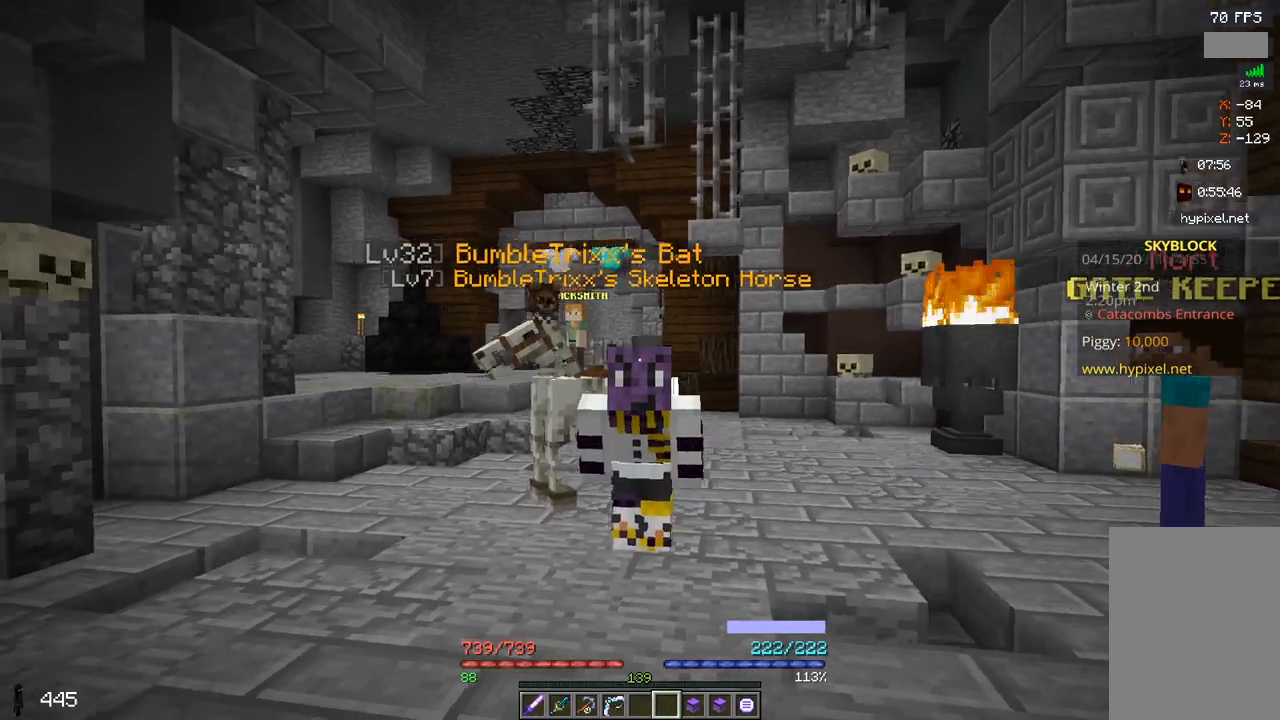
Gameplay with keyboard and mouse; each line is a JSON object with the keys and mouse buttons held at the frame after it. "events" lists presses ("down") and releases ("up") of "a", "d", "s", "space", "w", "mouse_left" and "mouse_right" between this image and that frame as [ms after this image, input, new state], when the widget could be followed in between. "mouse_left", "mouse_right" = the "left", "right" buttons of the "mouse" list. No other keys are recorded. Fast repeated clicks can show as one long hold. Mouse movement is not recorded.
{"keys": [], "mouse": [], "events": []}
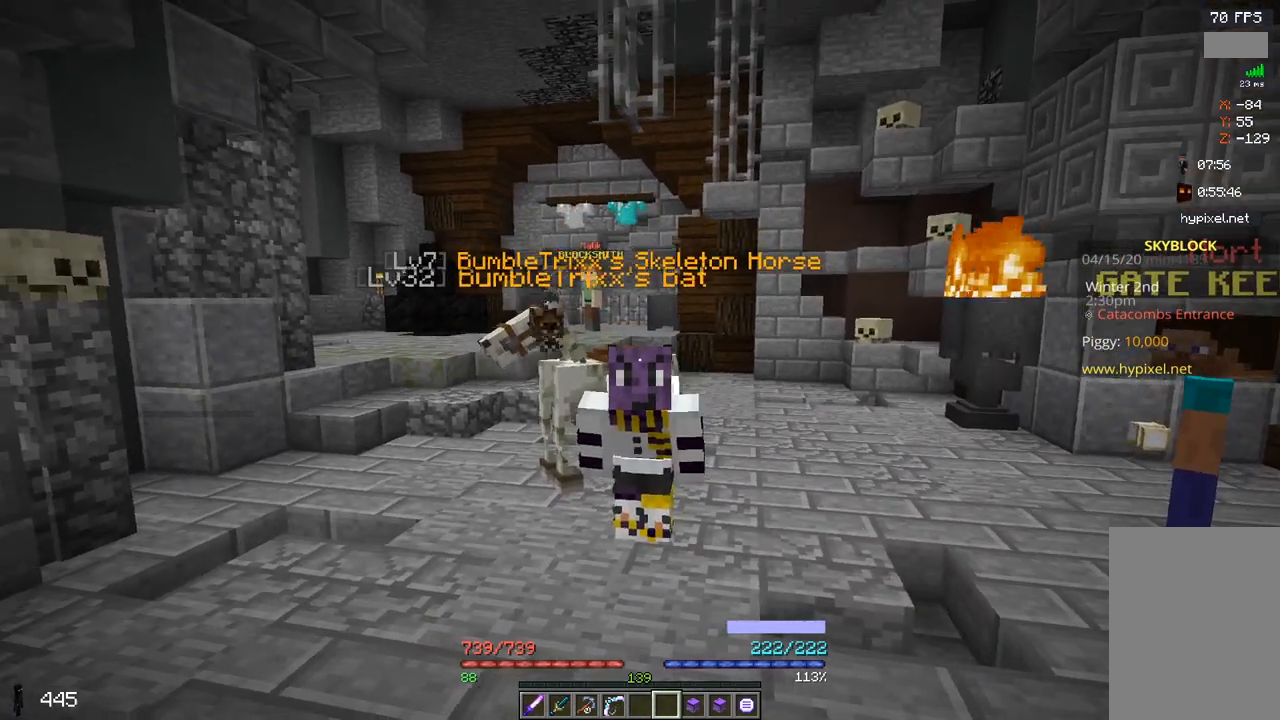
{"keys": [], "mouse": [], "events": []}
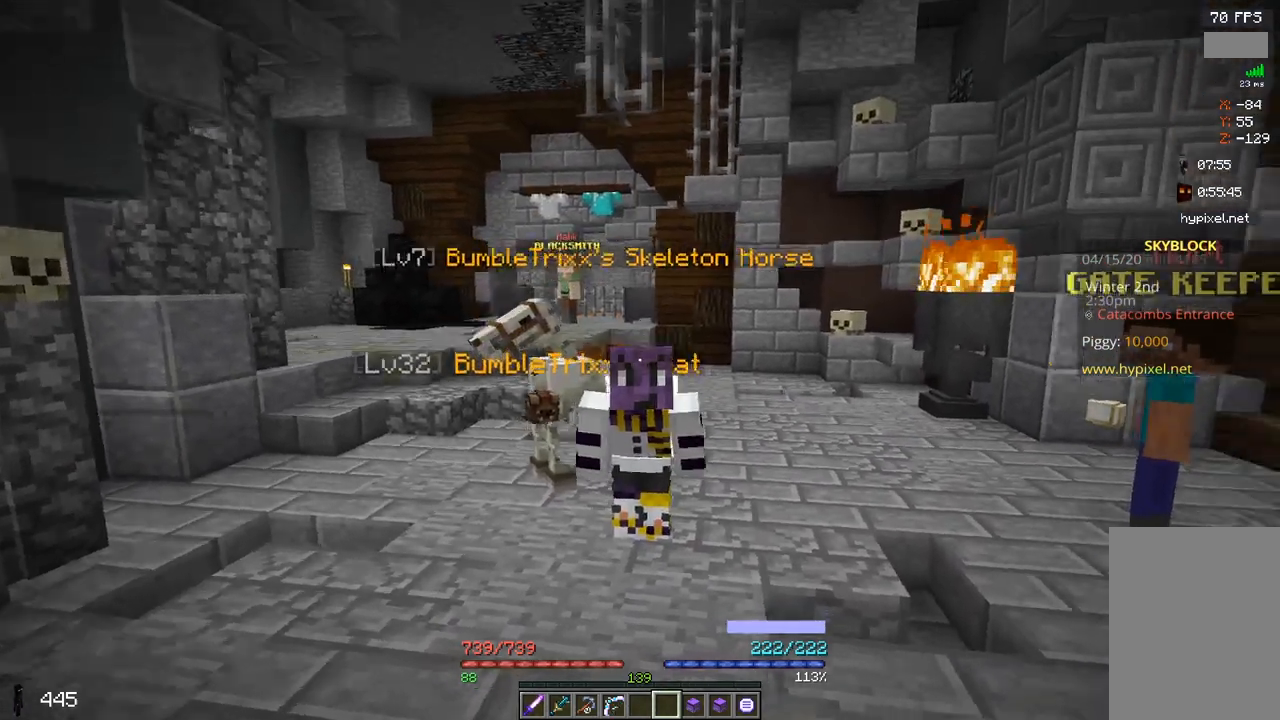
{"keys": [], "mouse": [], "events": []}
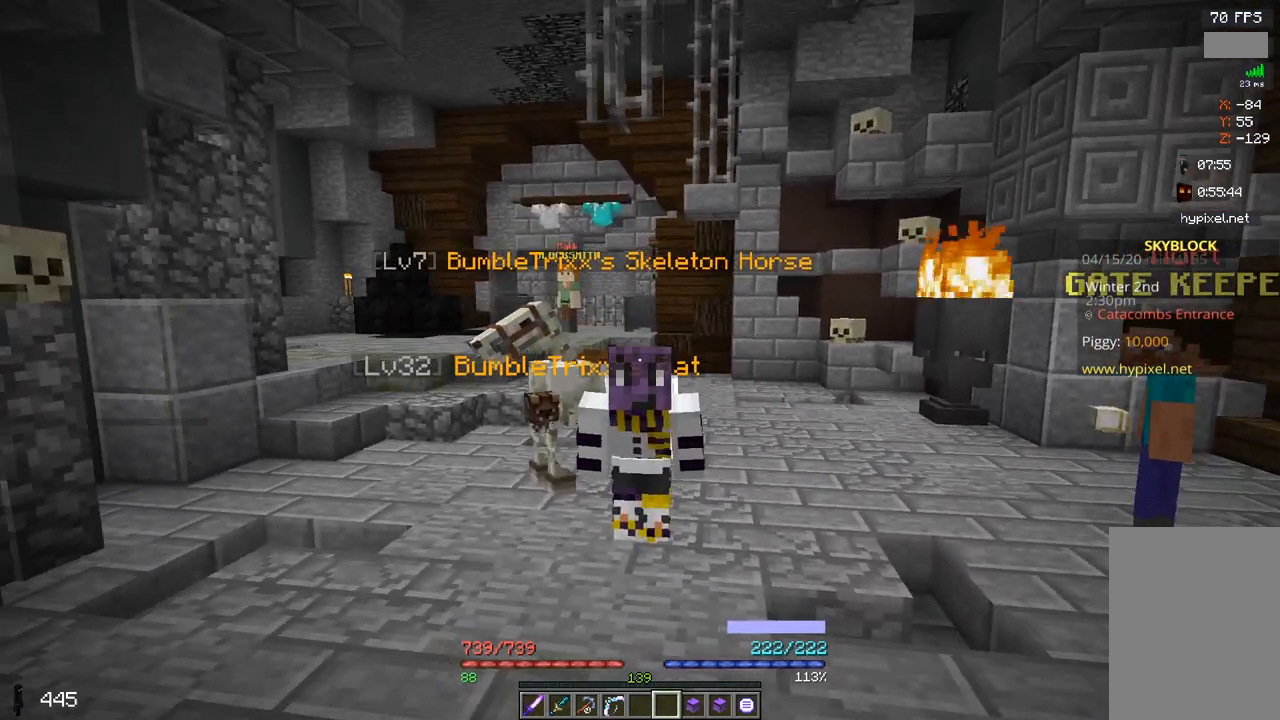
{"keys": [], "mouse": [], "events": []}
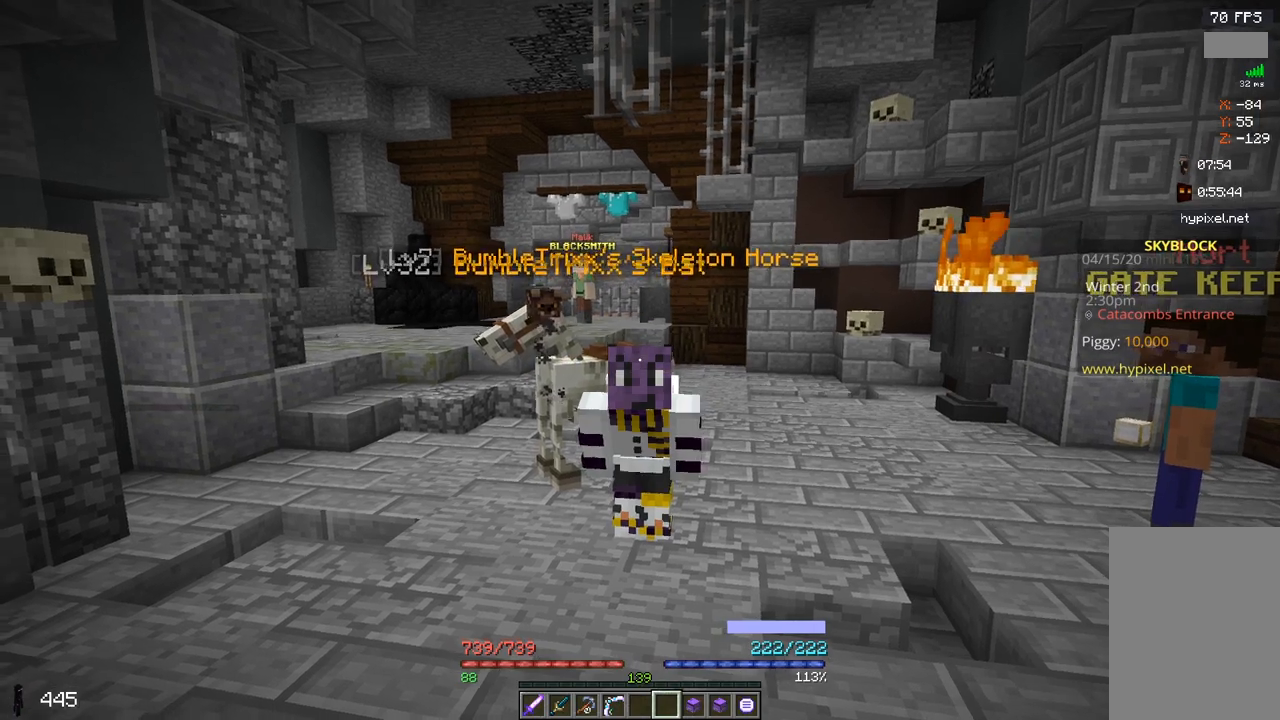
{"keys": [], "mouse": [], "events": []}
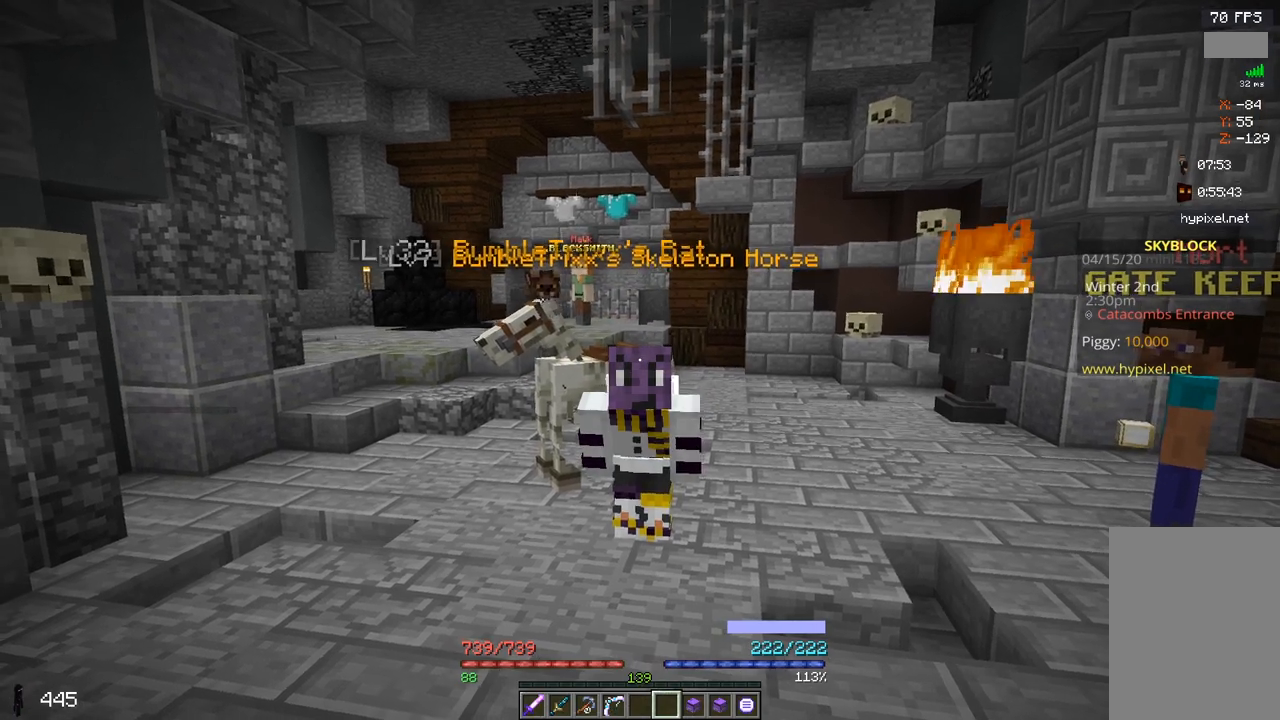
{"keys": [], "mouse": [], "events": []}
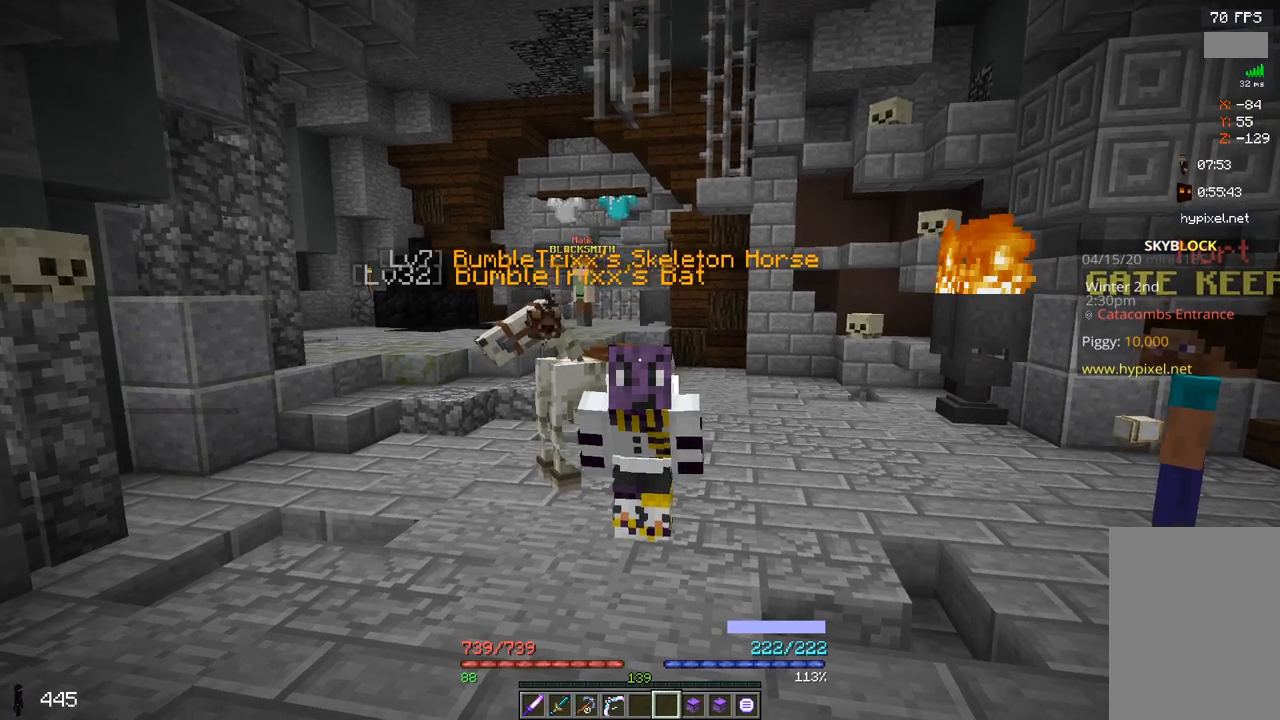
{"keys": [], "mouse": [], "events": [[67, "mouse_left", "down"], [200, "mouse_left", "up"], [317, "mouse_left", "down"], [500, "mouse_left", "up"]]}
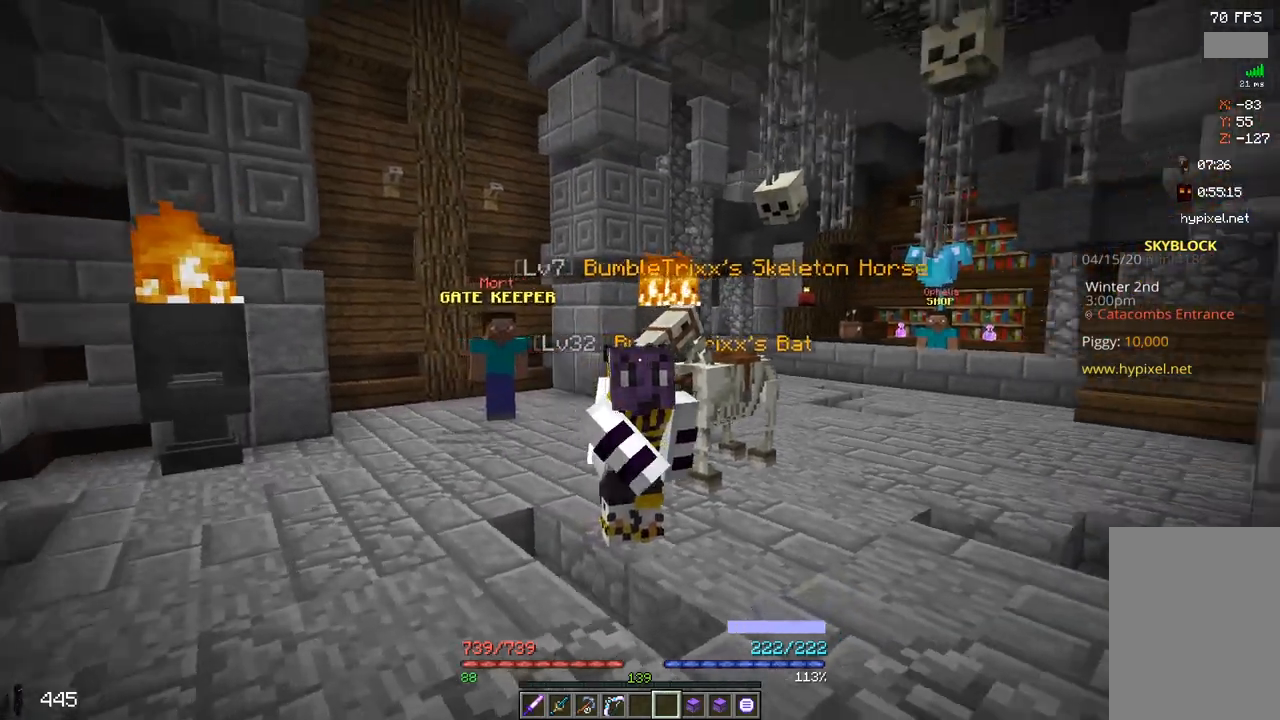
{"keys": [], "mouse": [], "events": [[317, "mouse_left", "down"], [450, "mouse_left", "up"]]}
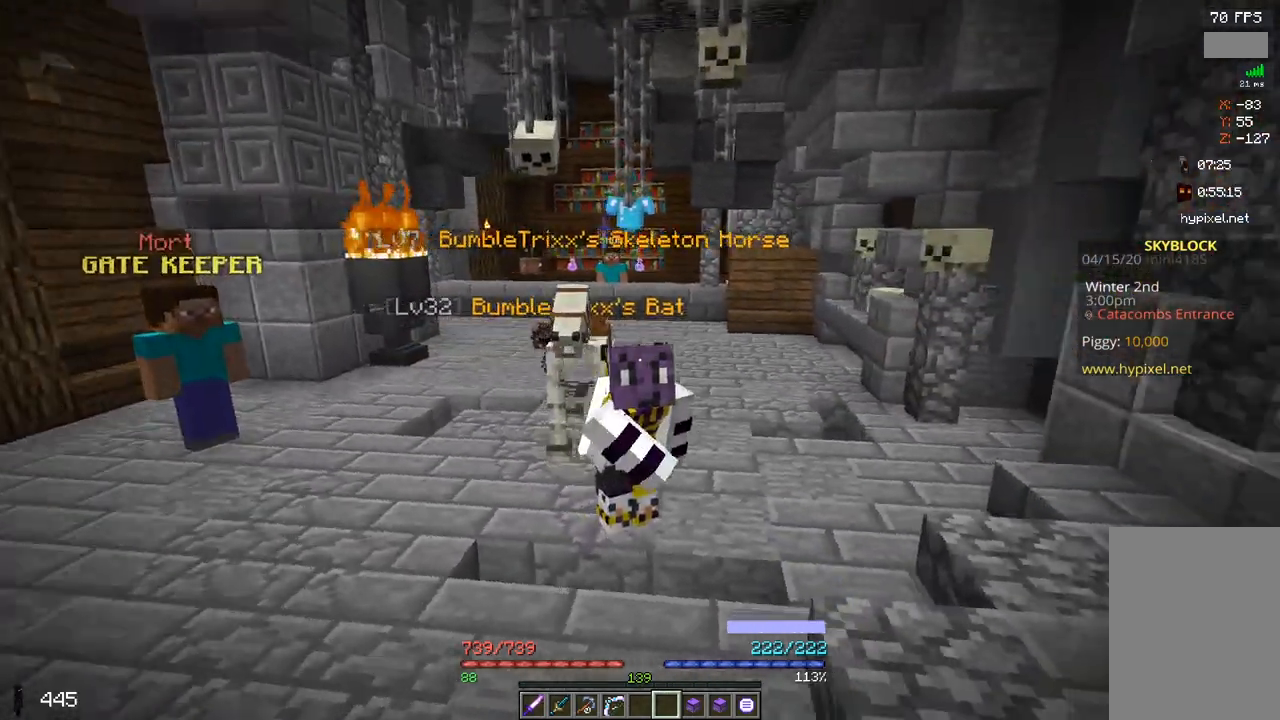
{"keys": [], "mouse": ["left"], "events": [[367, "mouse_left", "down"]]}
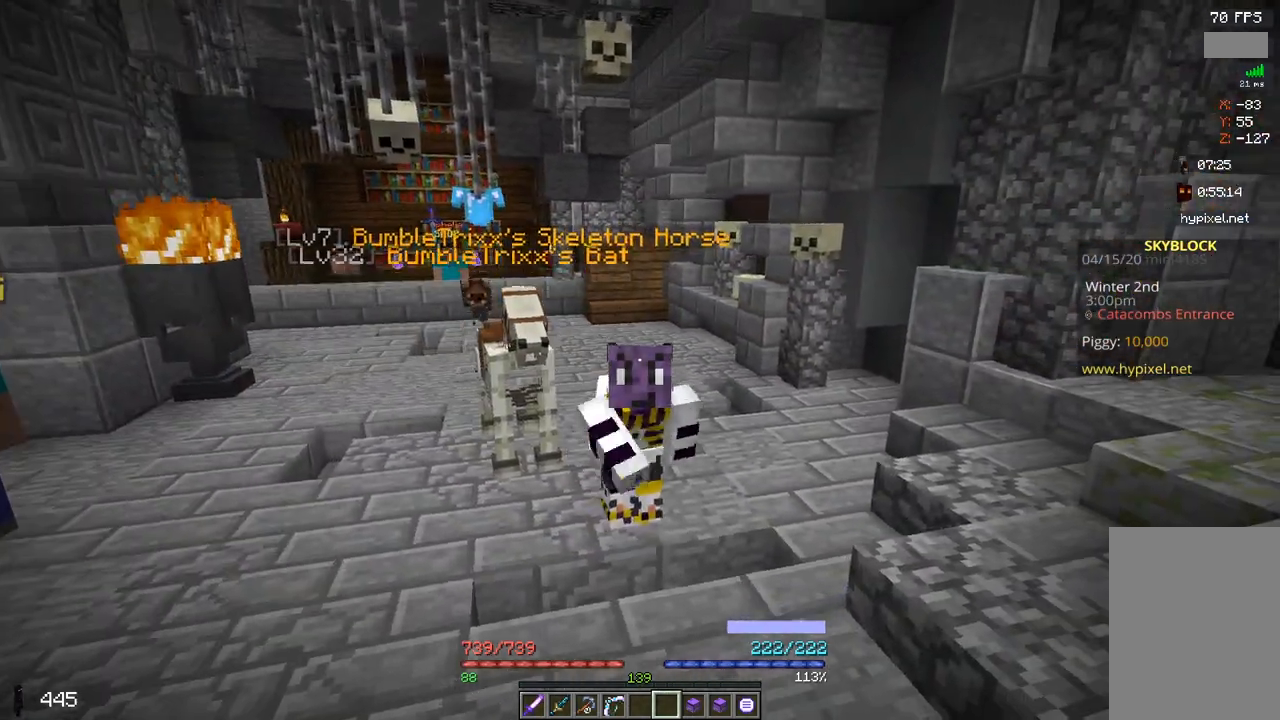
{"keys": [], "mouse": [], "events": [[50, "mouse_left", "up"]]}
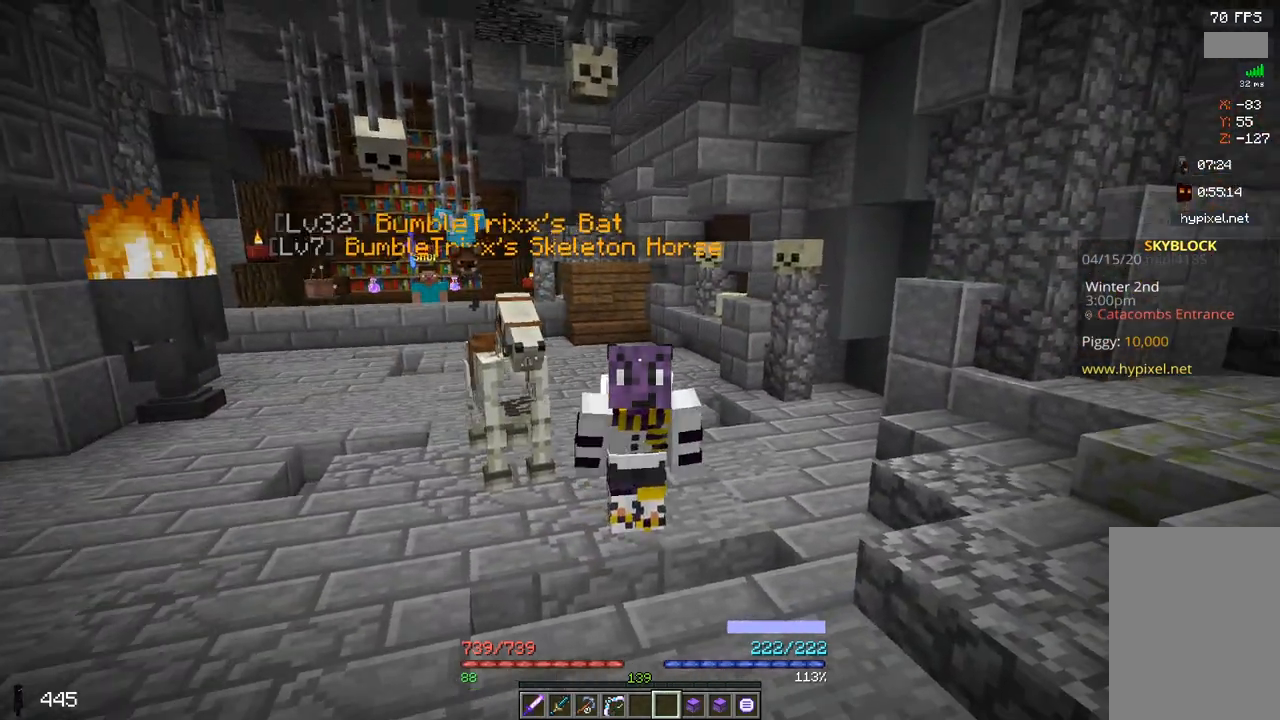
{"keys": [], "mouse": [], "events": []}
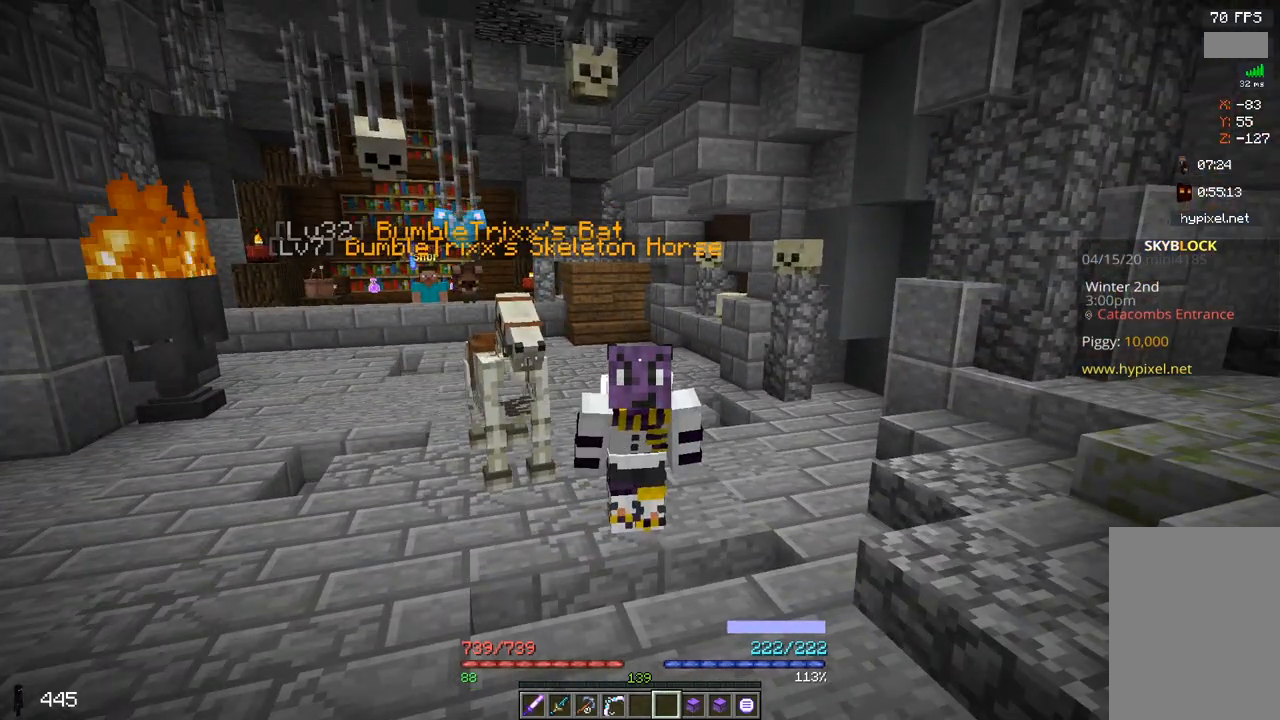
{"keys": [], "mouse": [], "events": []}
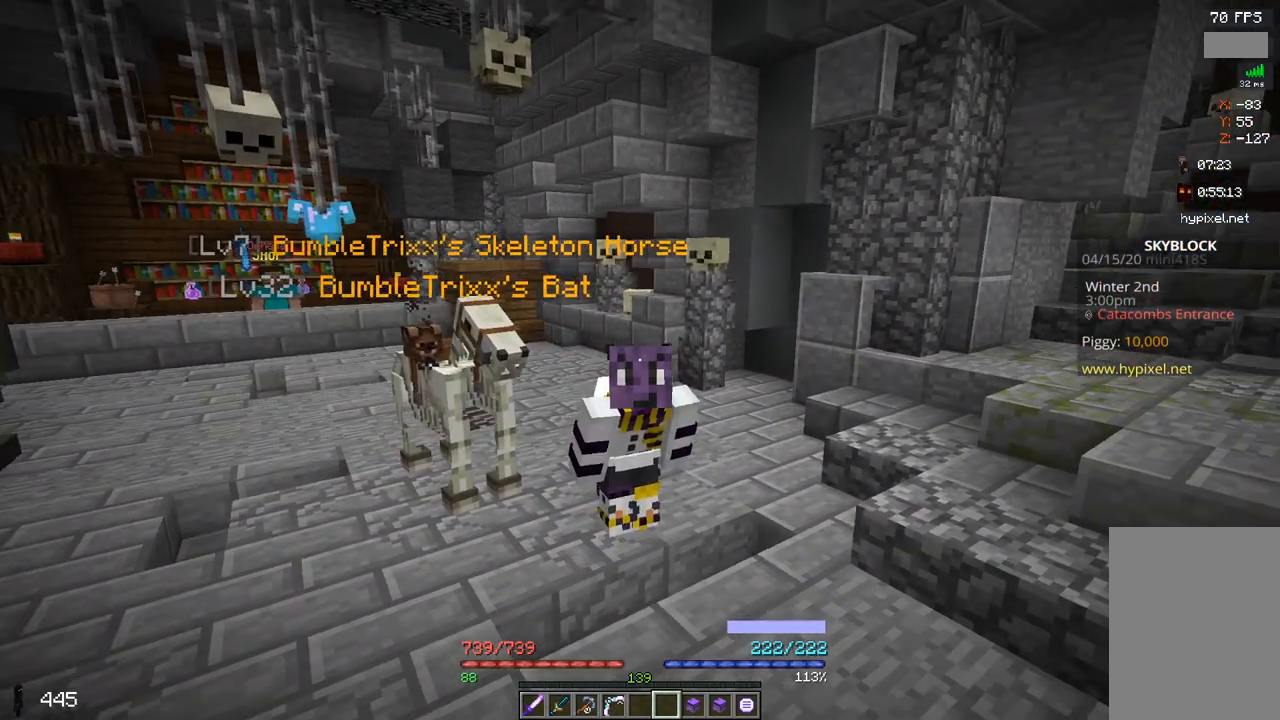
{"keys": [], "mouse": [], "events": []}
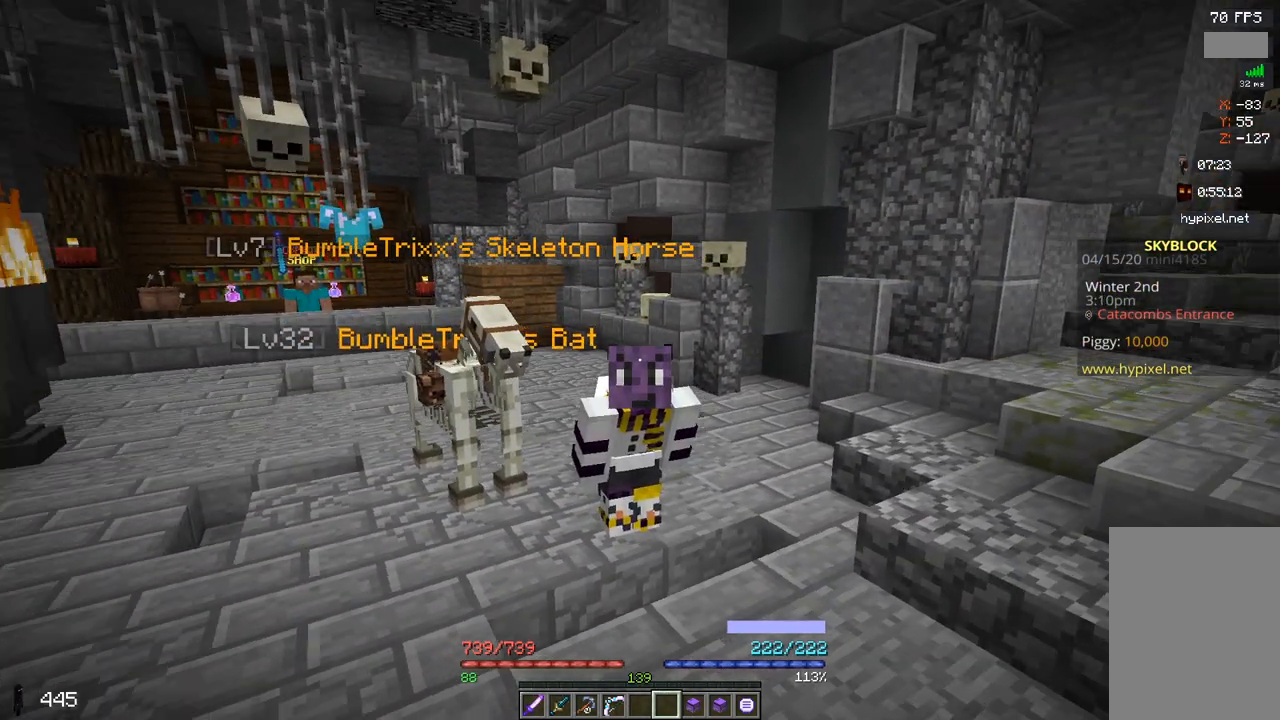
{"keys": [], "mouse": ["left"], "events": [[367, "mouse_left", "down"]]}
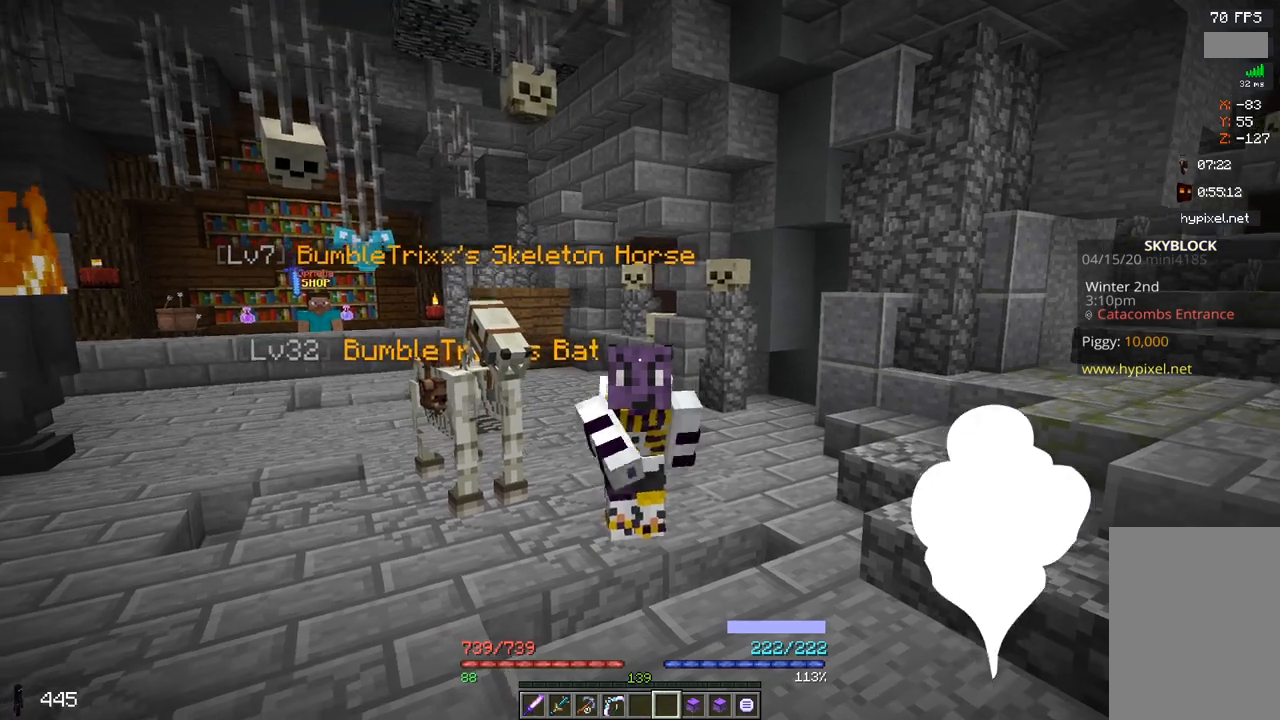
{"keys": [], "mouse": [], "events": [[50, "mouse_left", "up"]]}
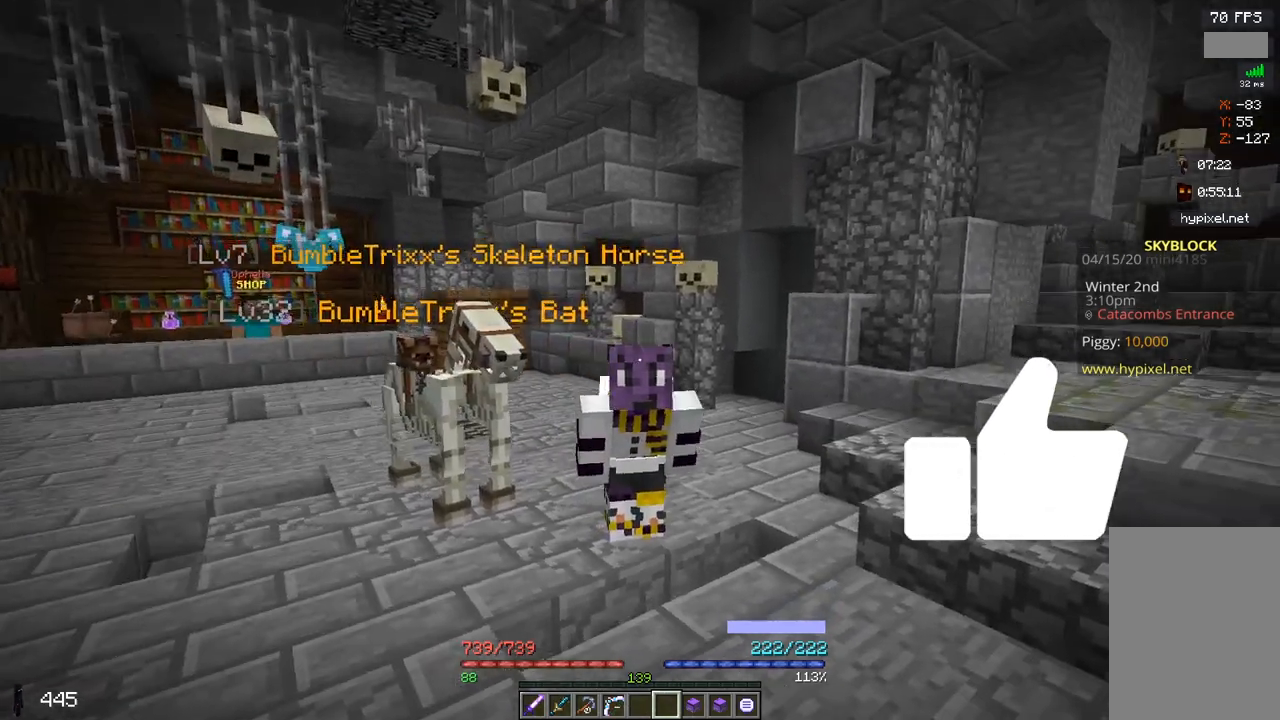
{"keys": [], "mouse": [], "events": []}
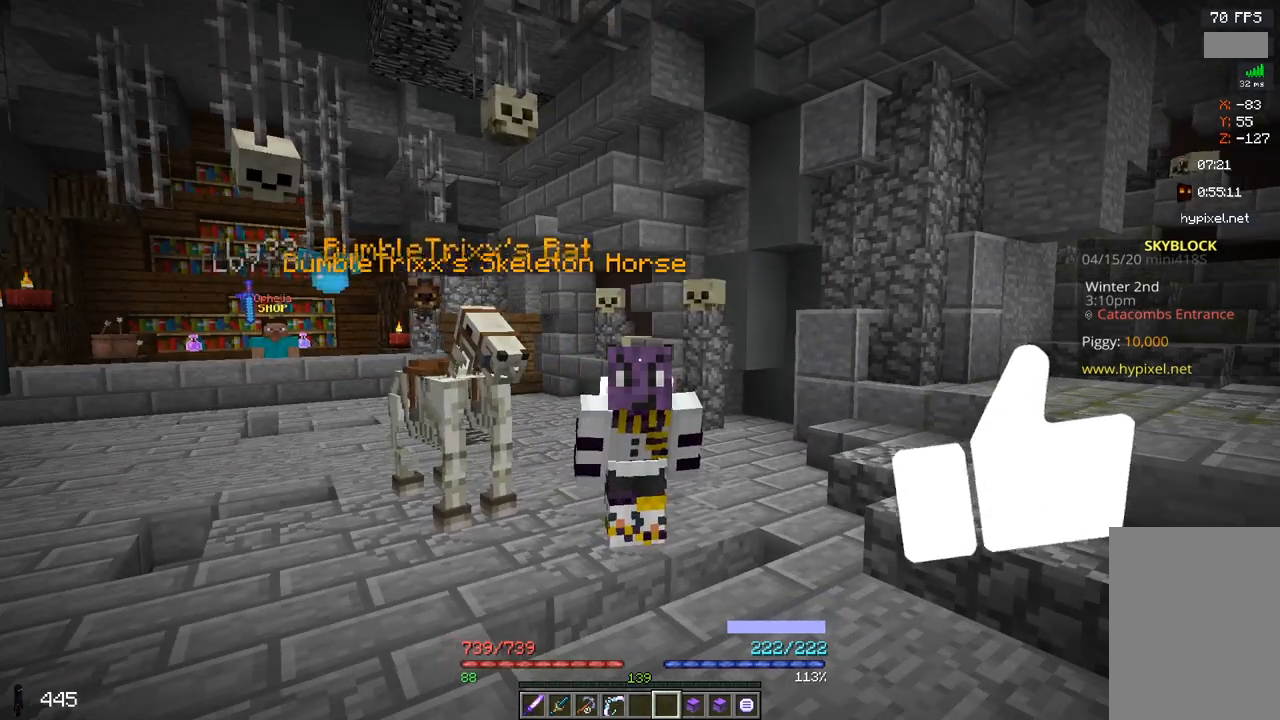
{"keys": [], "mouse": [], "events": []}
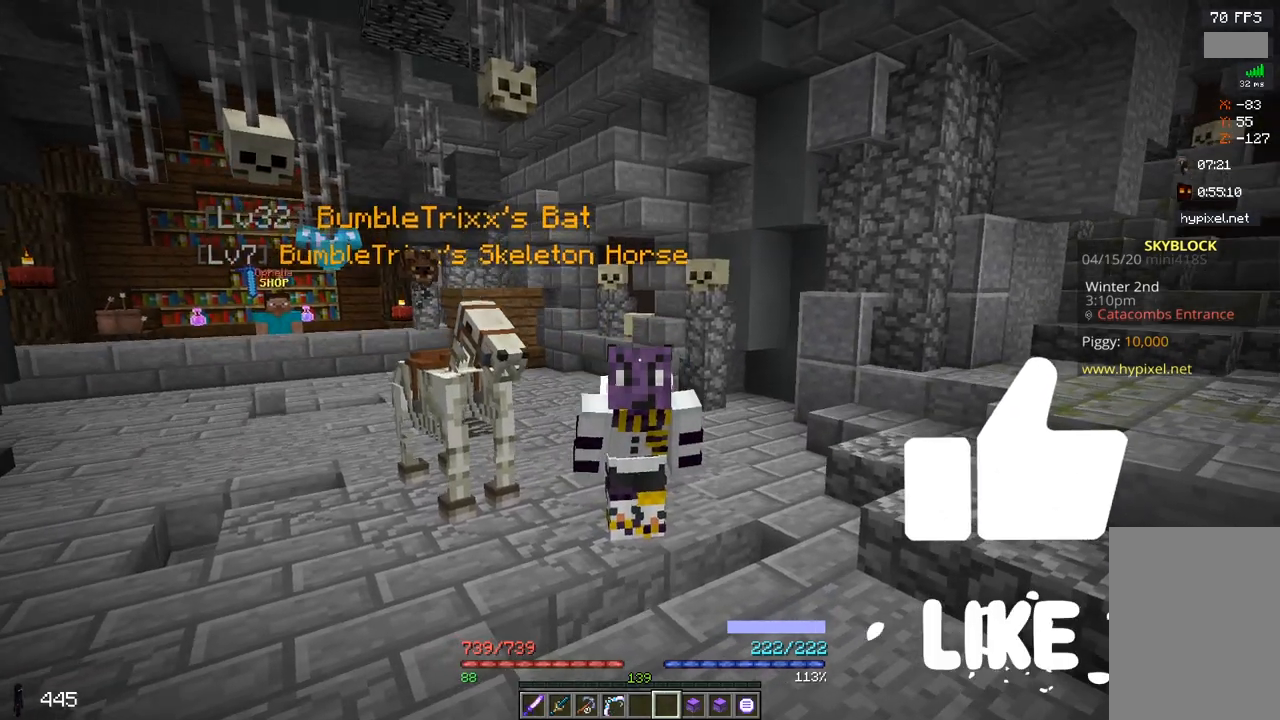
{"keys": [], "mouse": [], "events": []}
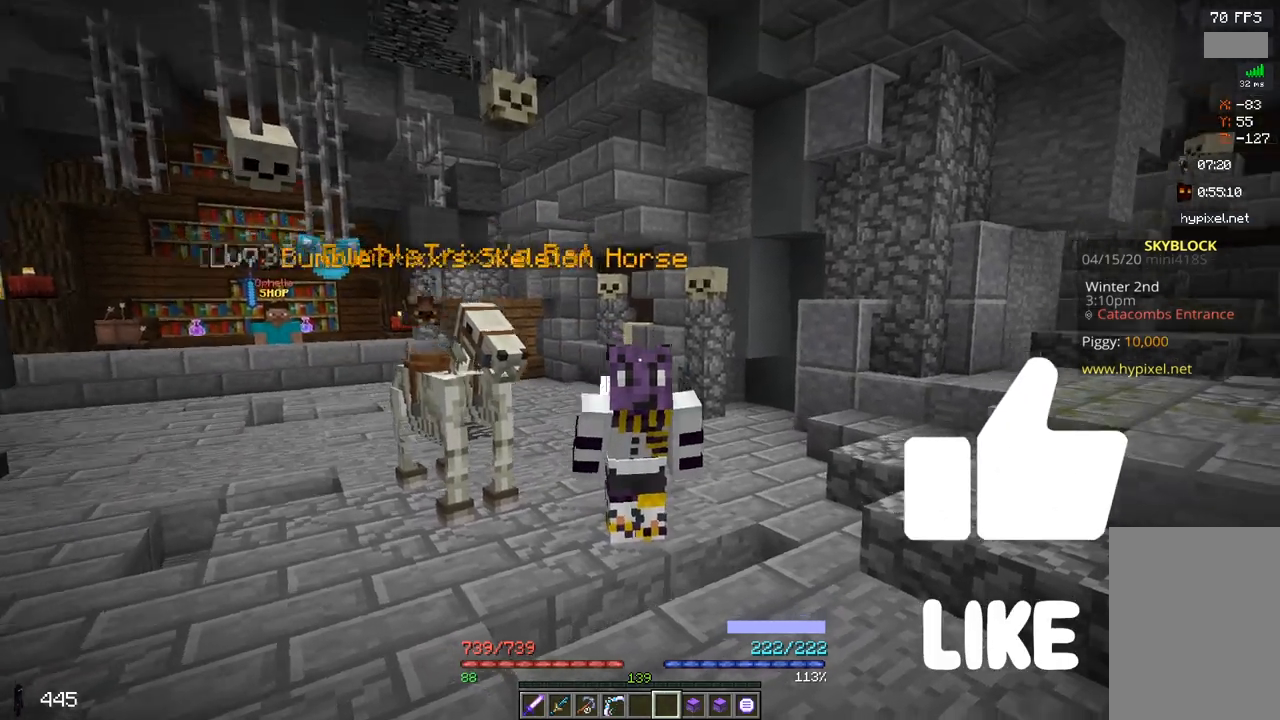
{"keys": [], "mouse": [], "events": []}
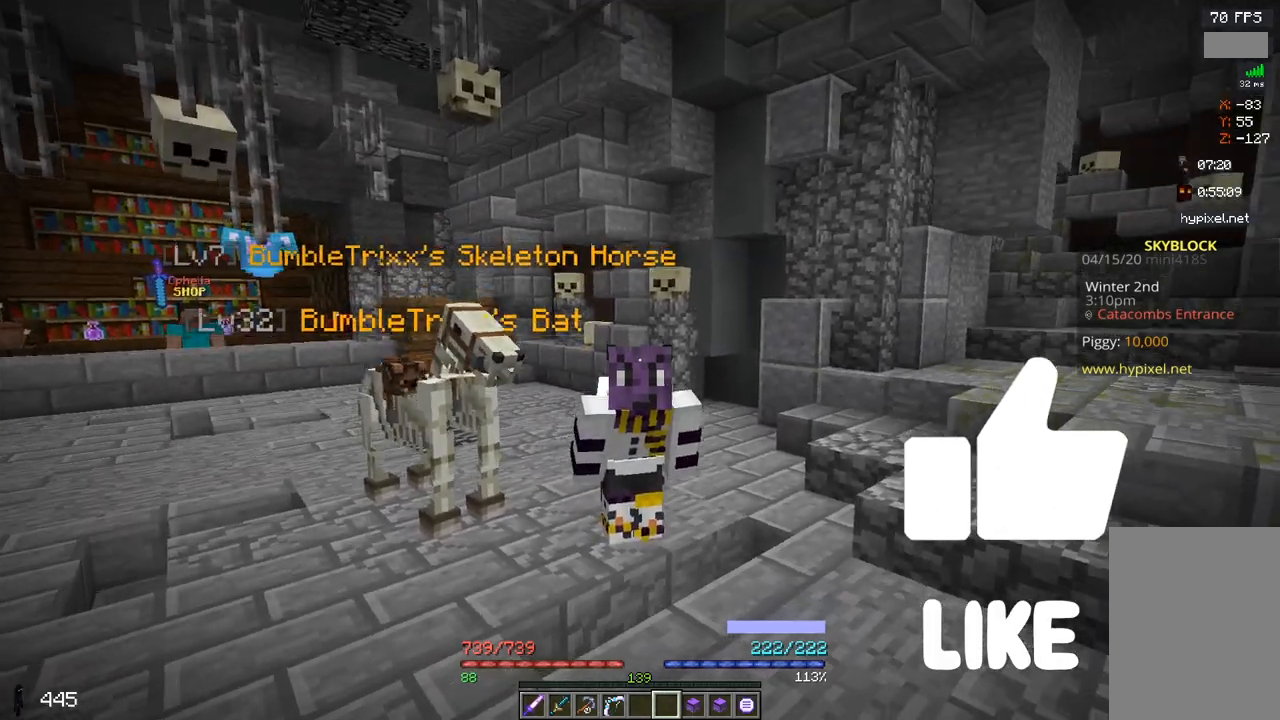
{"keys": [], "mouse": [], "events": []}
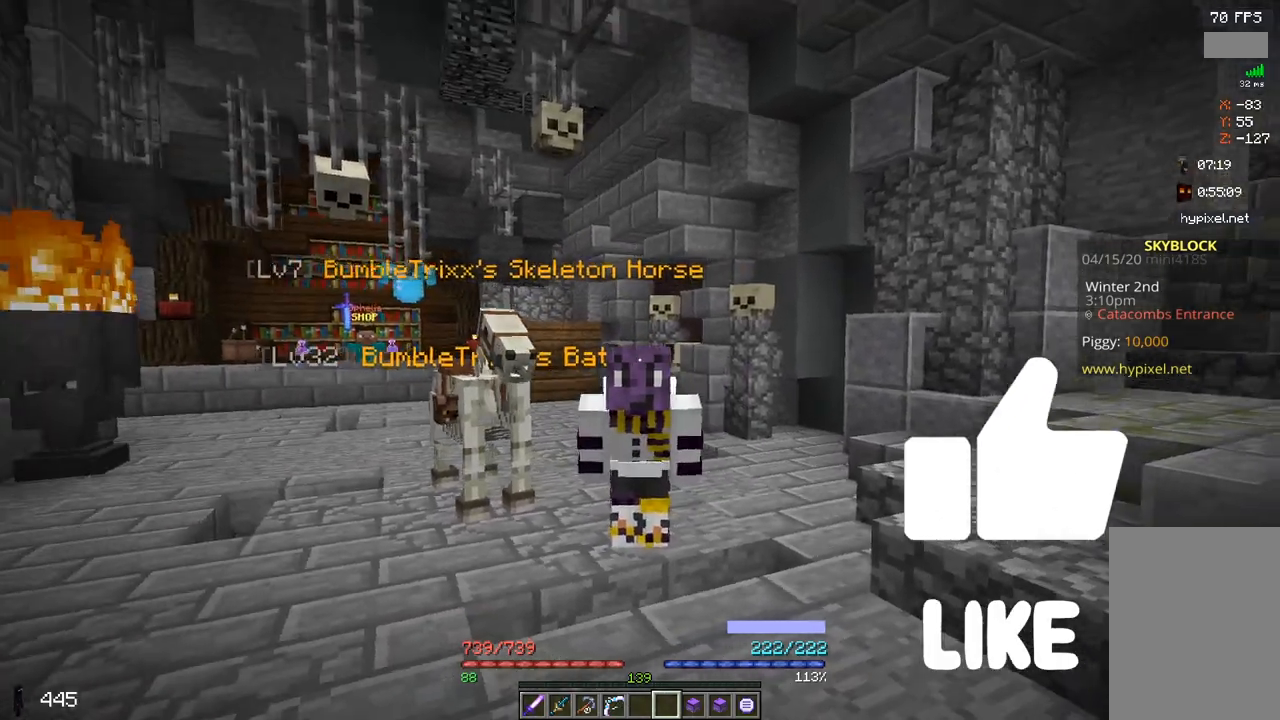
{"keys": [], "mouse": [], "events": []}
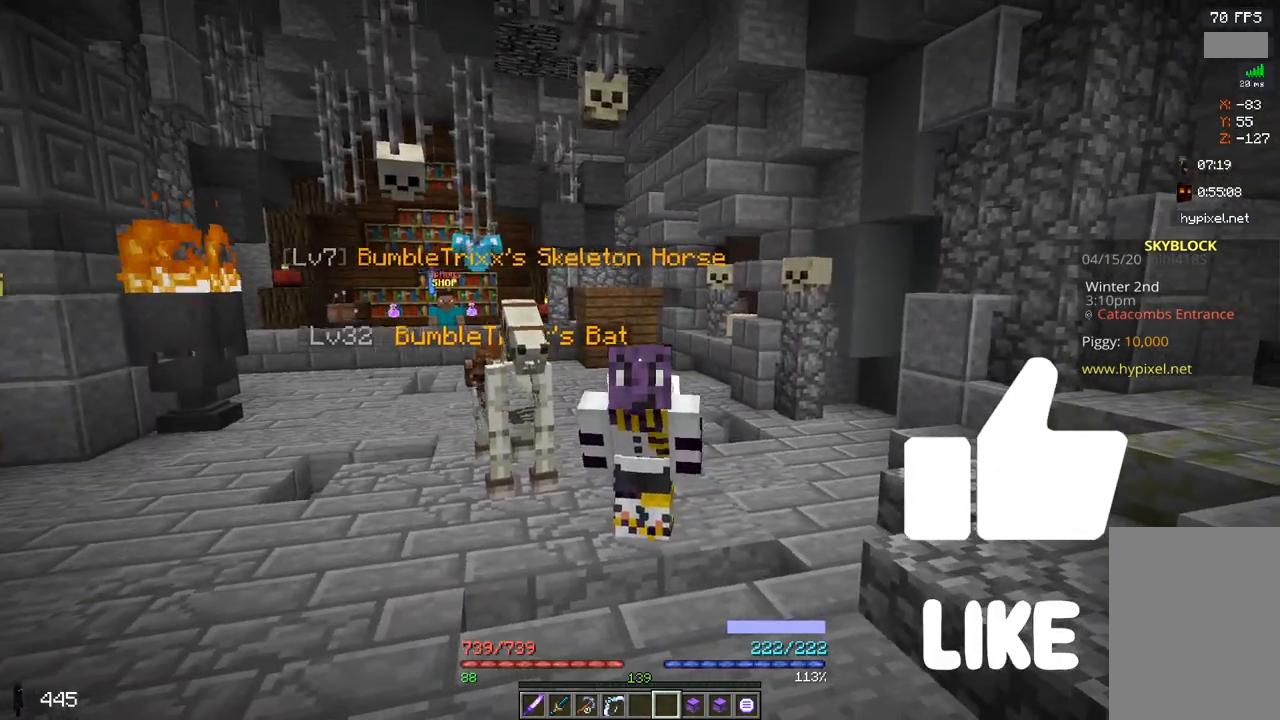
{"keys": [], "mouse": [], "events": [[233, "mouse_left", "down"], [417, "mouse_left", "up"]]}